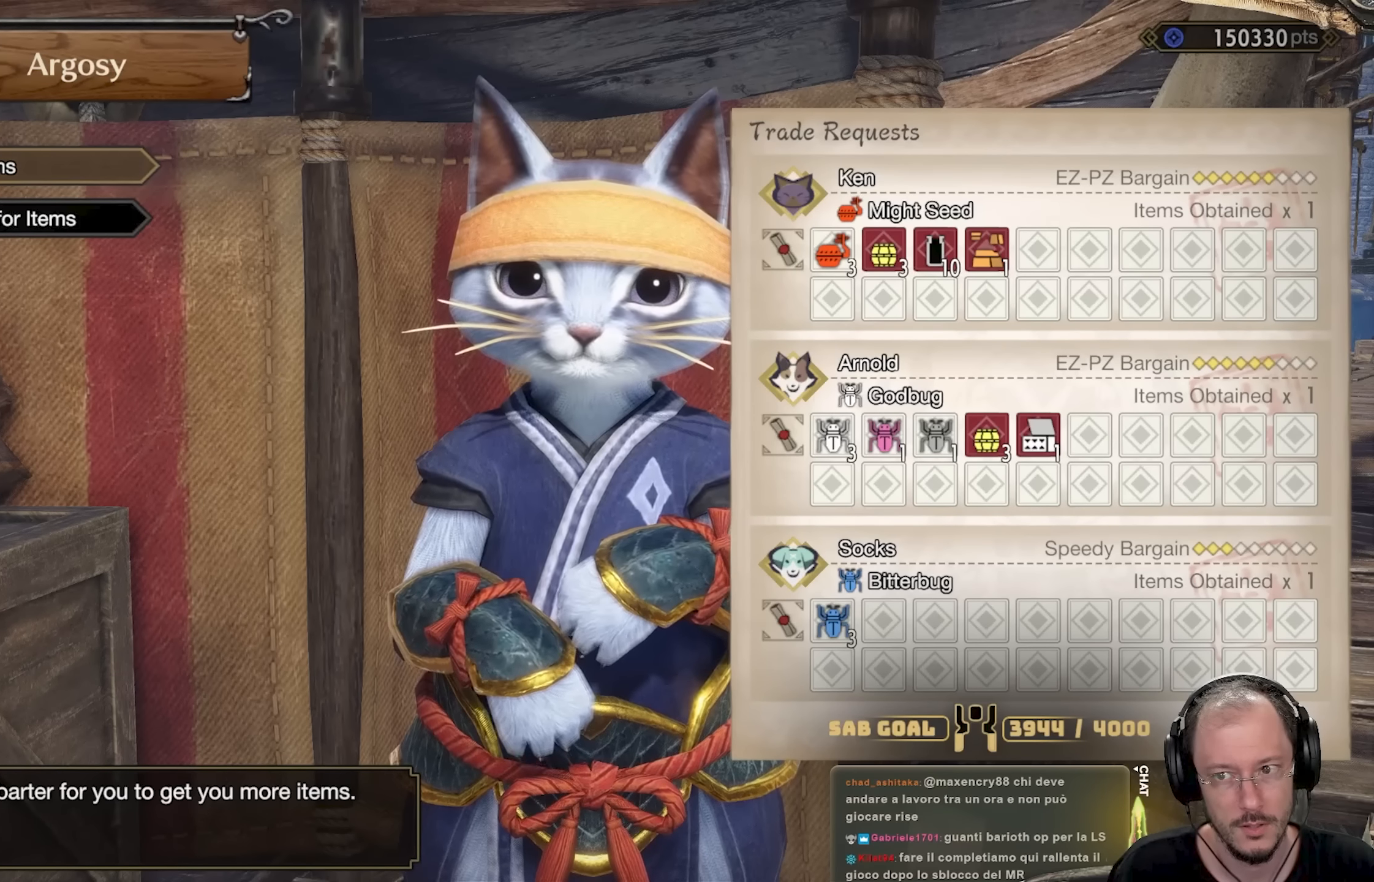
Gameplay with a controller (Xbox layout); each line is a JSON object with the inputs held at the frame after it. "events" lists button and stick changes between this image and that frame as [ms after this image, input, new state], when the widget could be followed in between. Not read: R3.
{"buttons": [], "left_stick": "center", "right_stick": "center", "events": []}
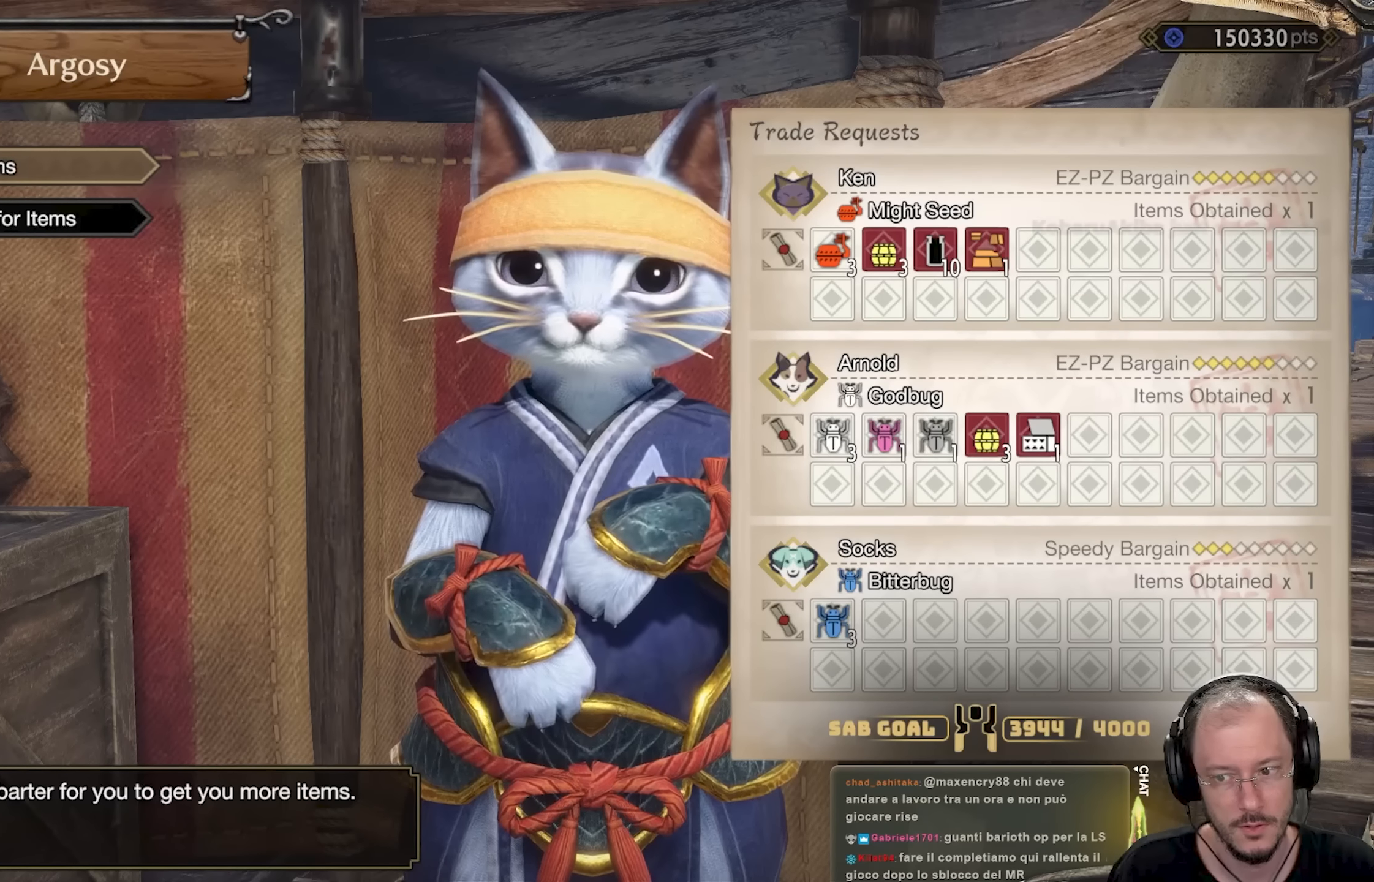
{"buttons": [], "left_stick": "center", "right_stick": "center", "events": []}
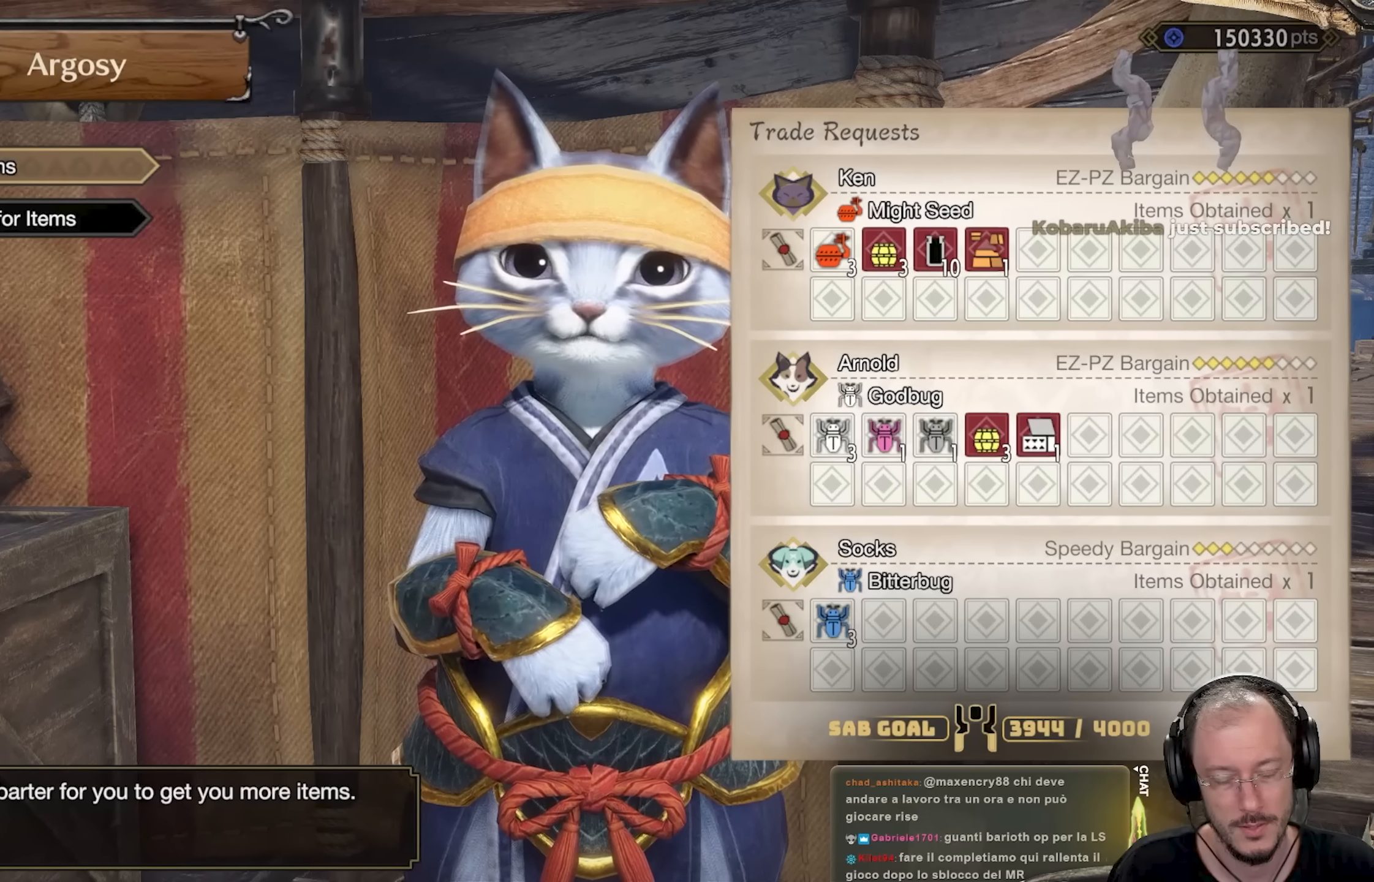
{"buttons": [], "left_stick": "center", "right_stick": "center", "events": []}
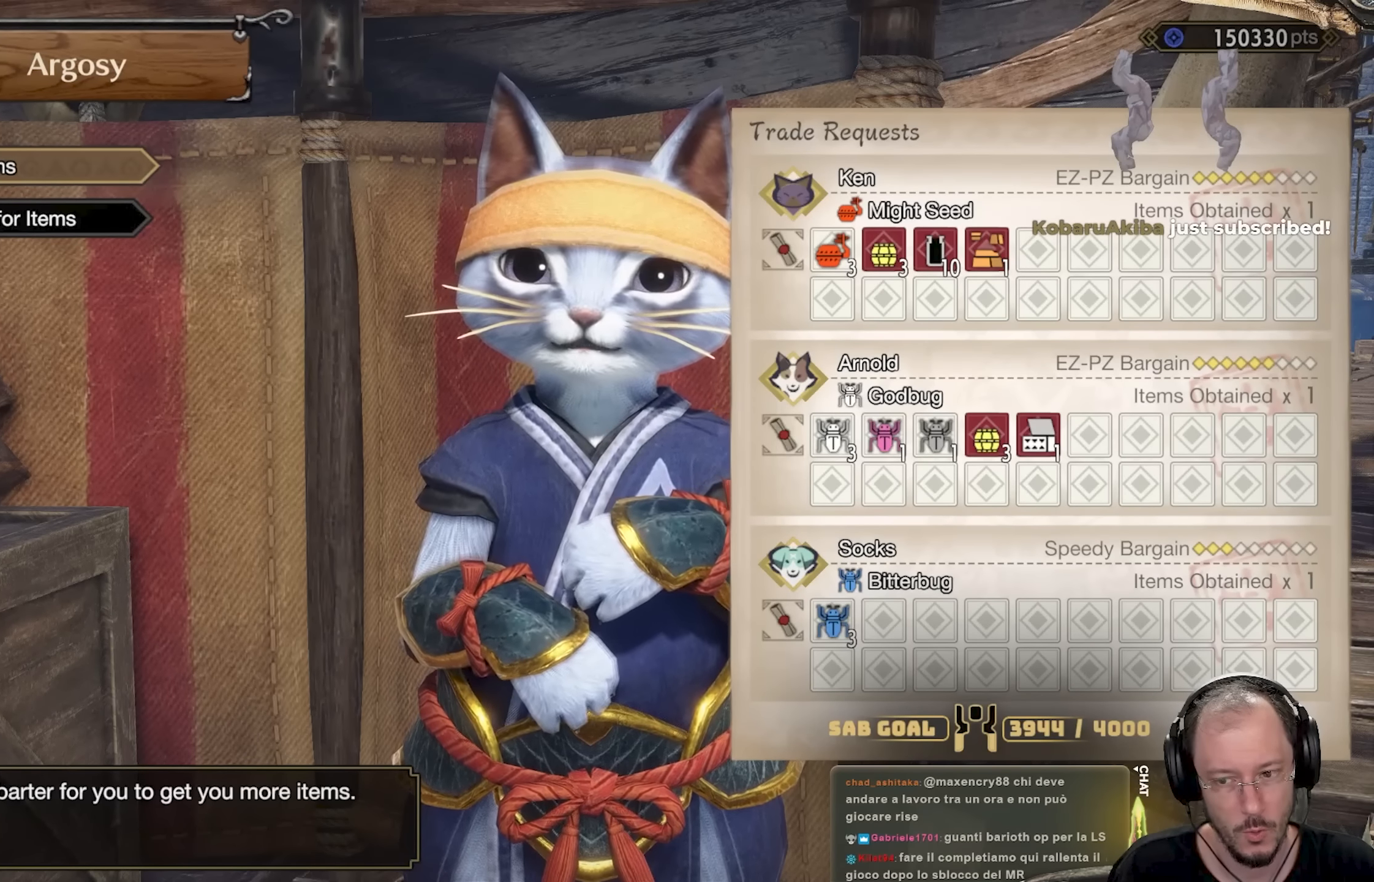
{"buttons": [], "left_stick": "center", "right_stick": "center", "events": []}
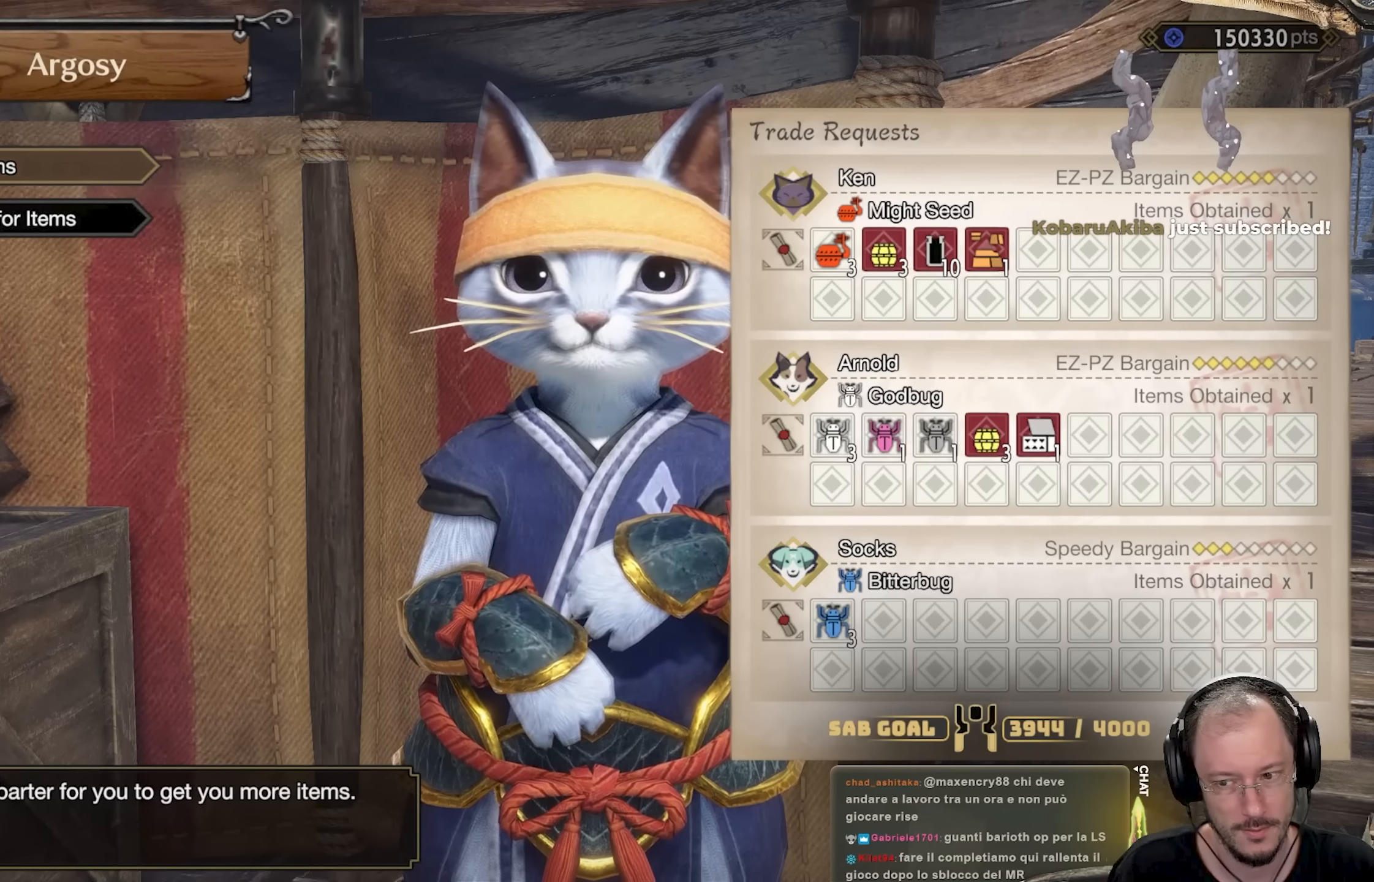
{"buttons": ["DPAD_DOWN"], "left_stick": "center", "right_stick": "center", "events": [[200, "B", "down"], [317, "B", "up"], [484, "DPAD_DOWN", "down"]]}
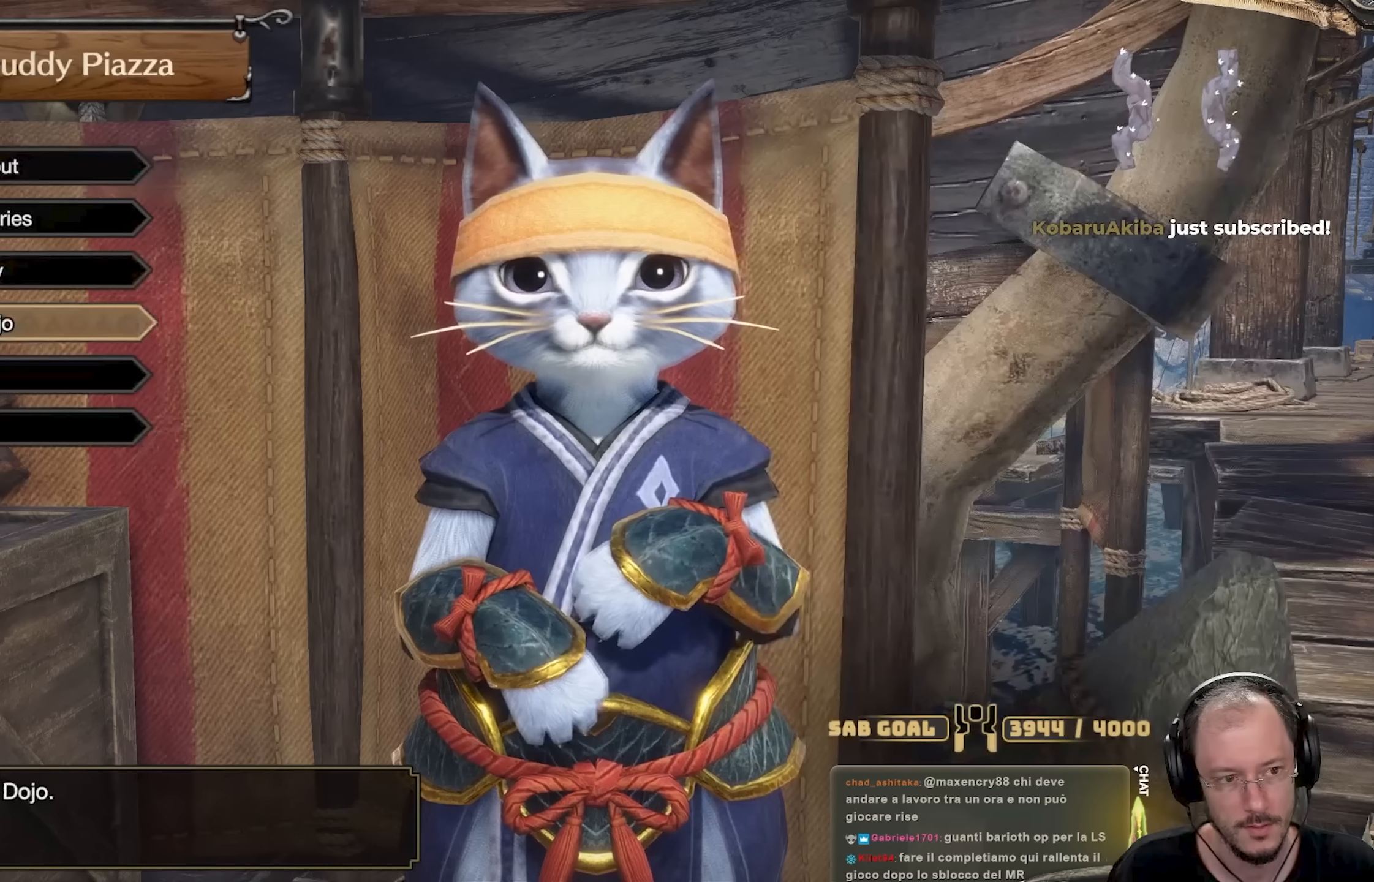
{"buttons": ["A"], "left_stick": "center", "right_stick": "center", "events": [[100, "DPAD_DOWN", "up"], [483, "A", "down"]]}
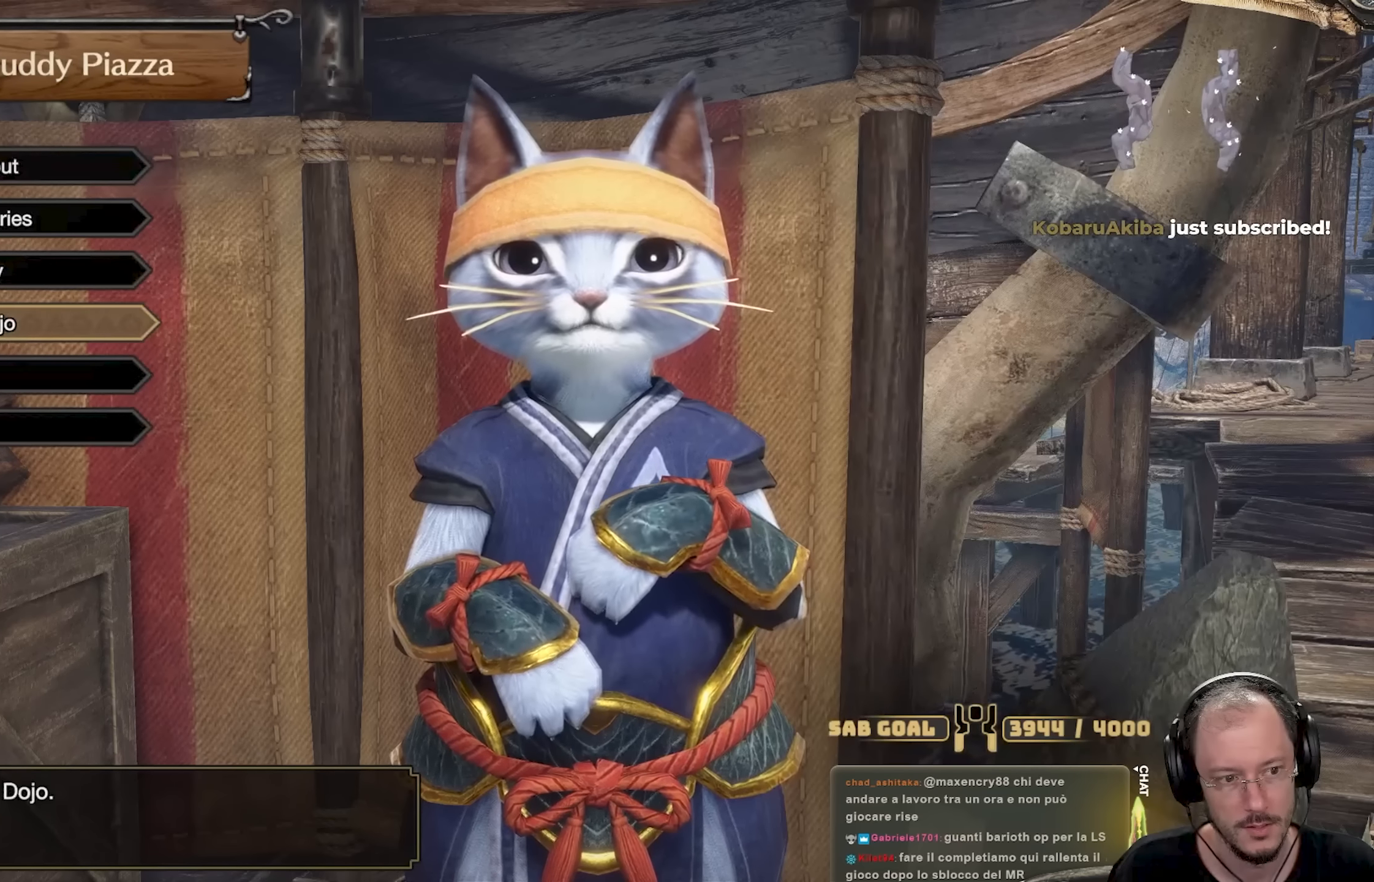
{"buttons": [], "left_stick": "center", "right_stick": "center", "events": [[100, "A", "up"]]}
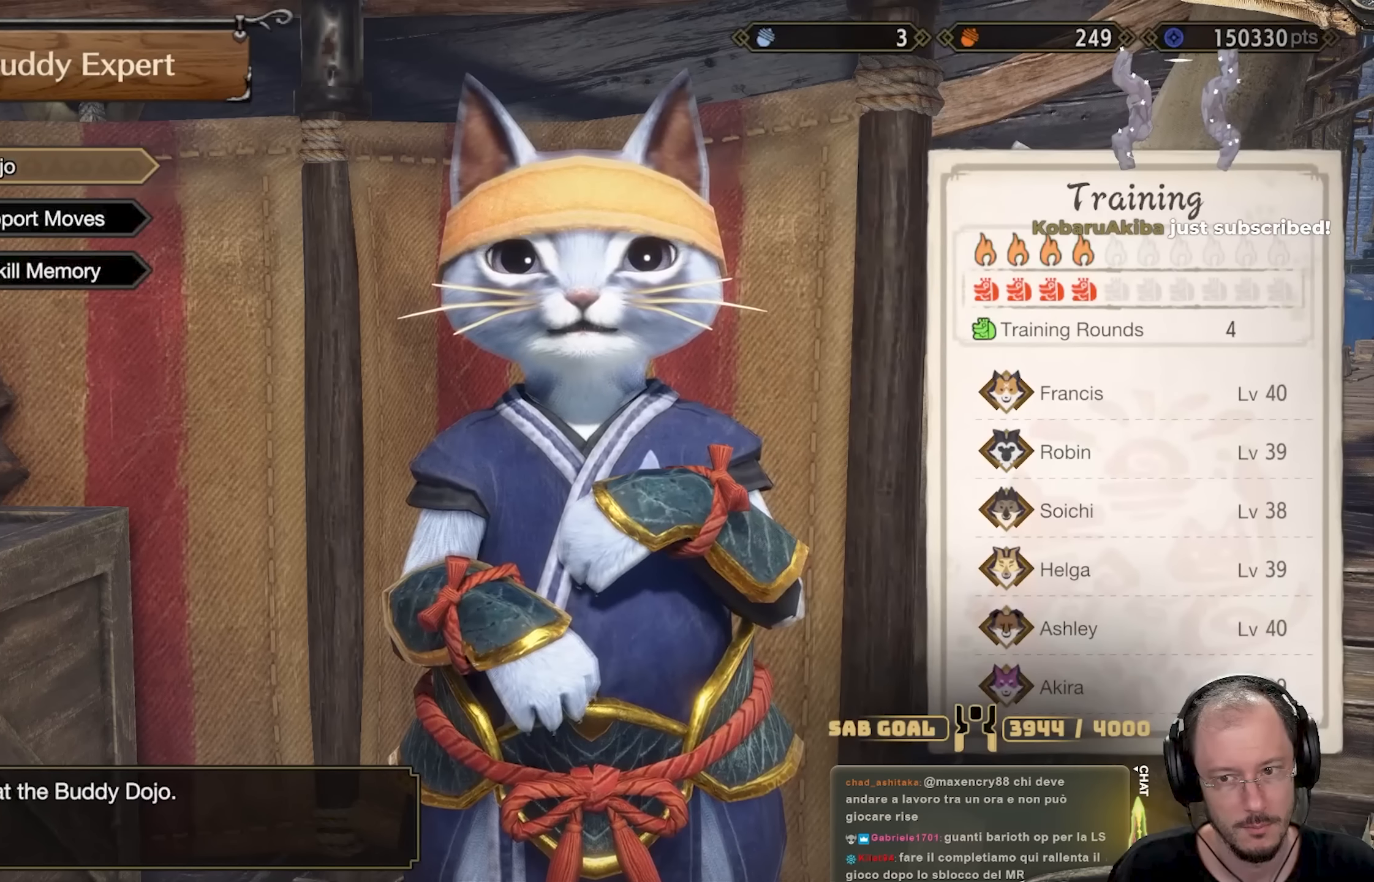
{"buttons": [], "left_stick": "center", "right_stick": "center", "events": []}
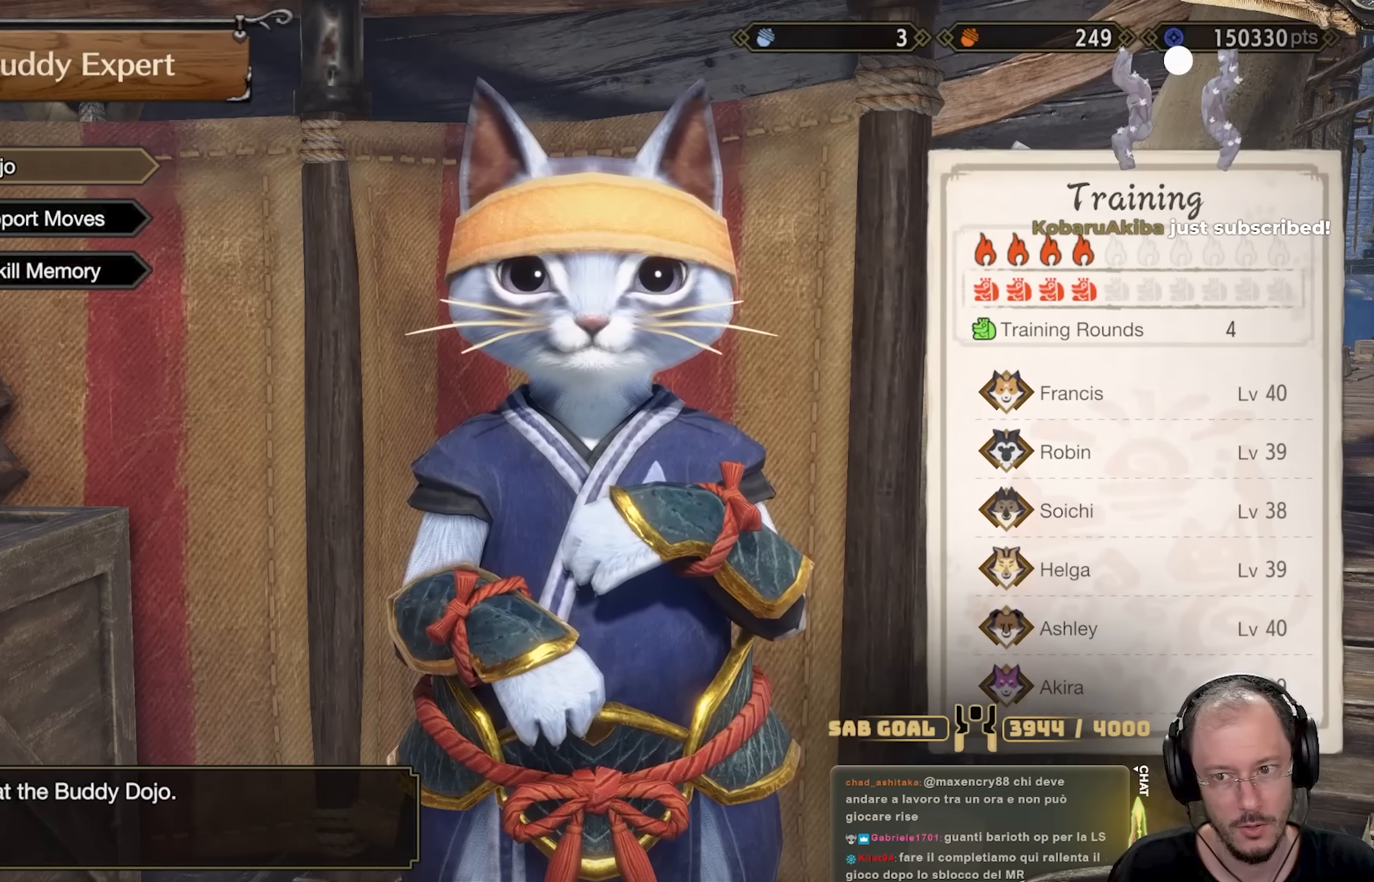
{"buttons": [], "left_stick": "center", "right_stick": "center", "events": []}
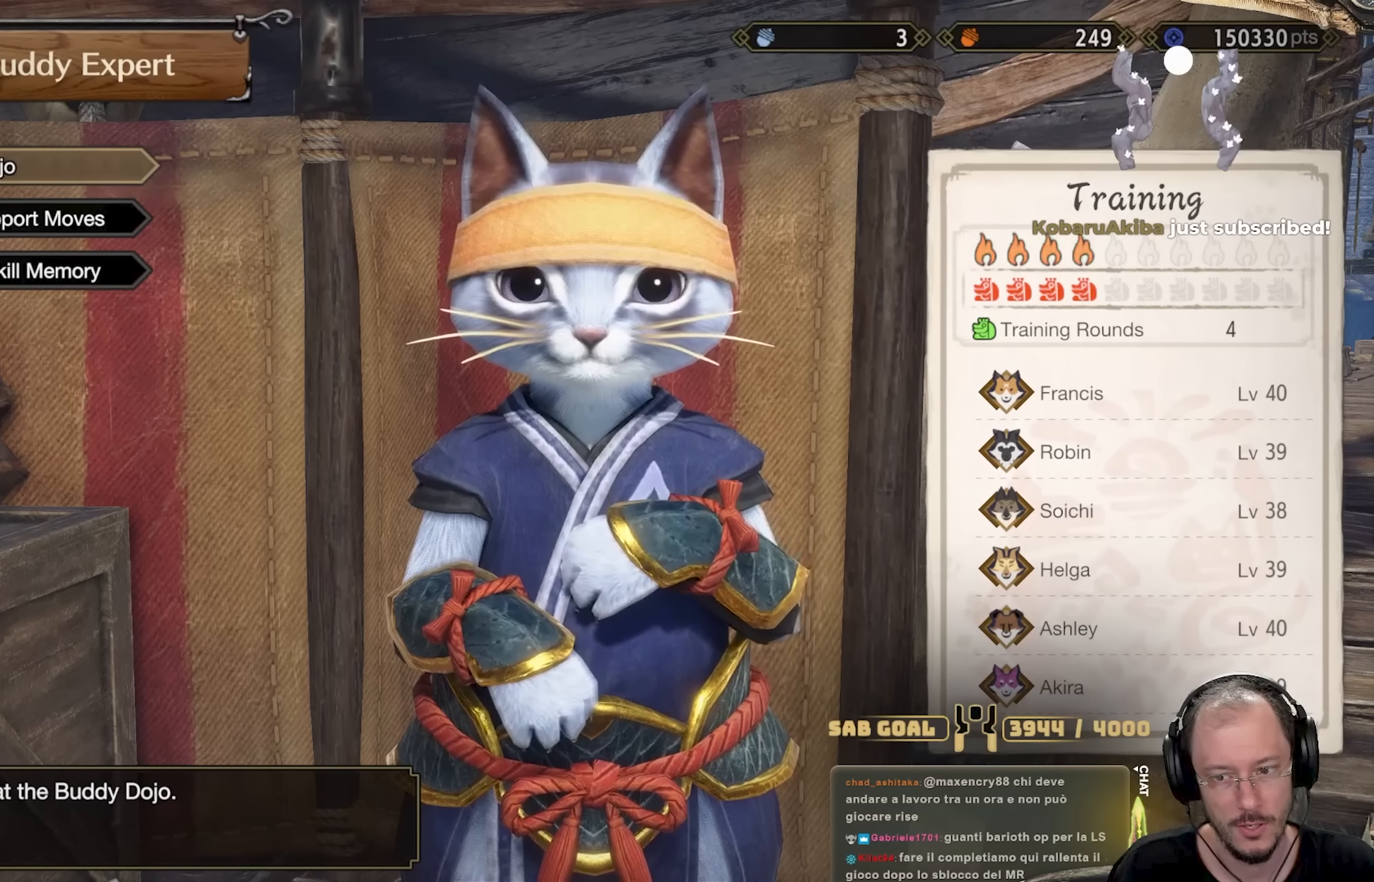
{"buttons": [], "left_stick": "center", "right_stick": "center", "events": []}
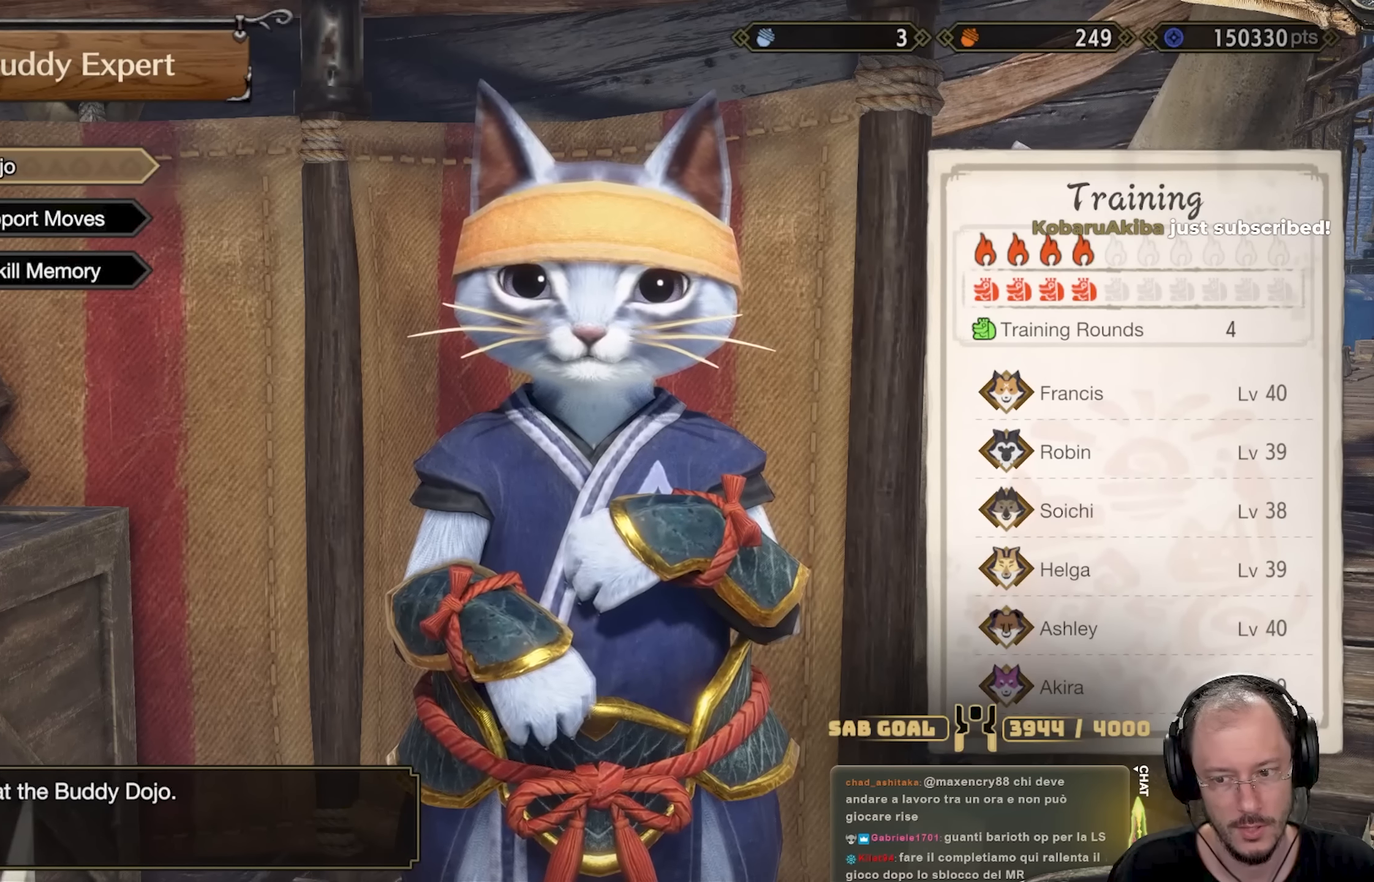
{"buttons": [], "left_stick": "center", "right_stick": "center", "events": []}
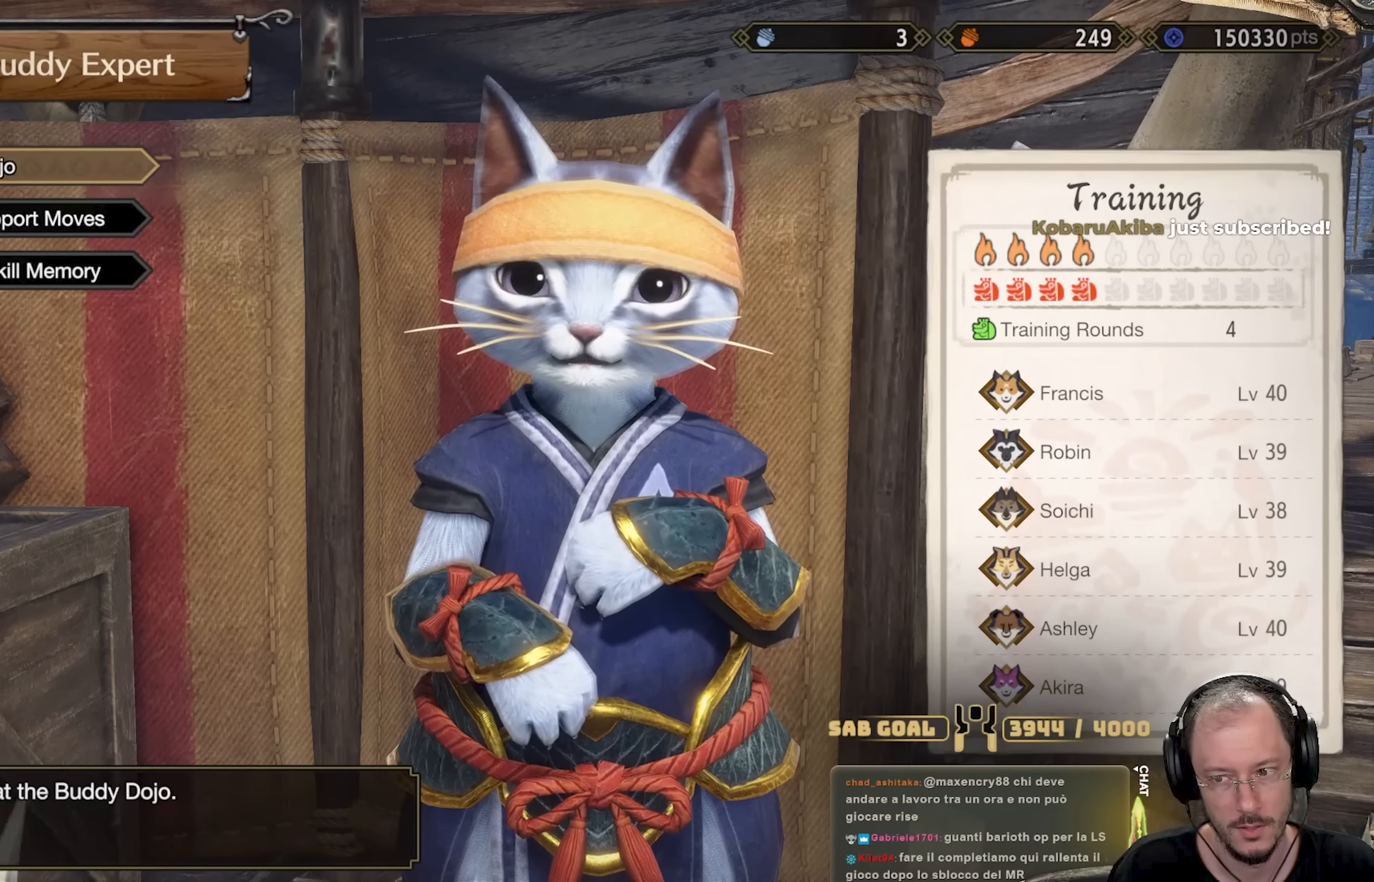
{"buttons": [], "left_stick": "center", "right_stick": "center", "events": []}
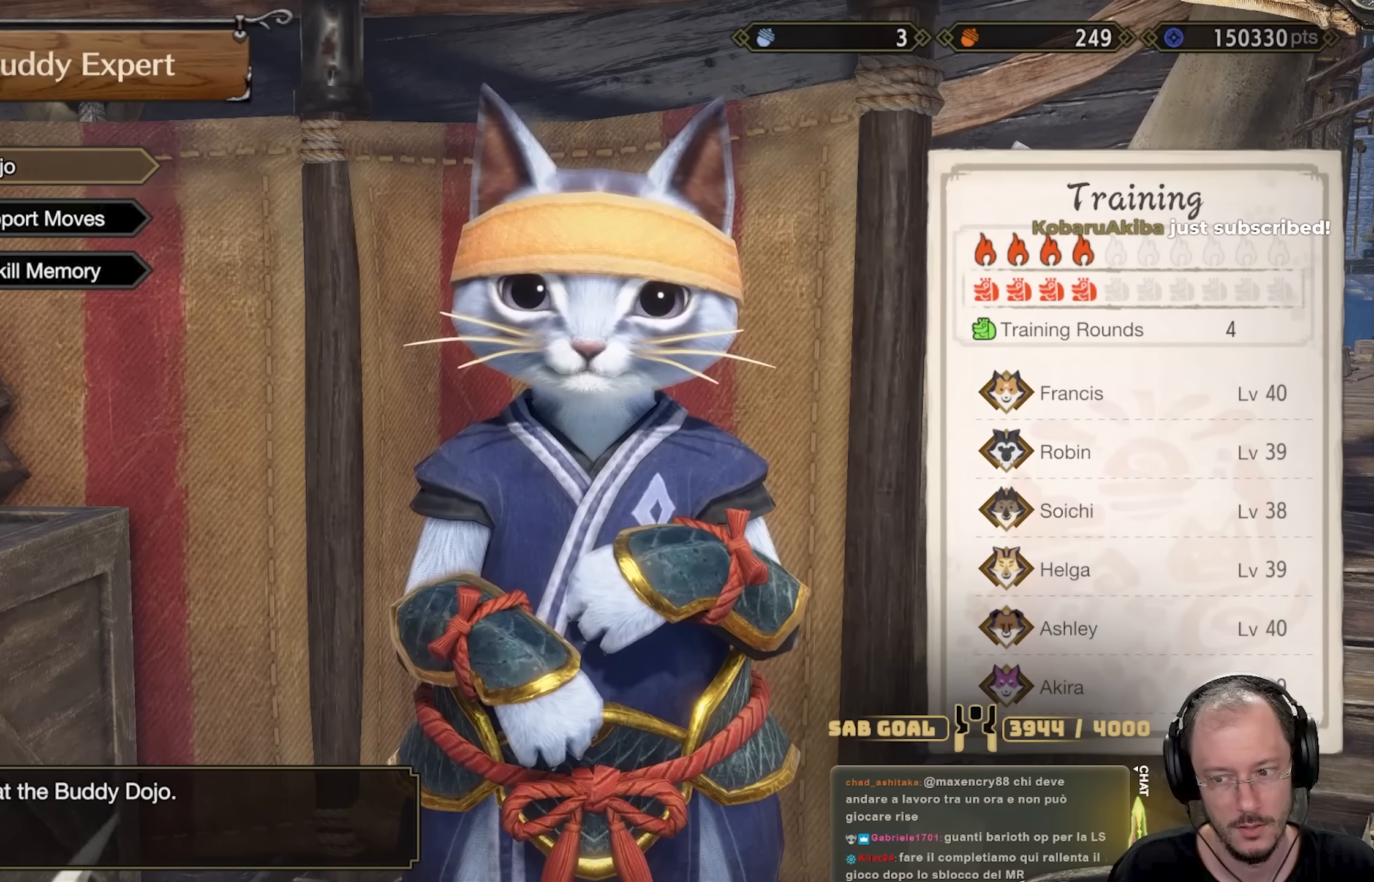
{"buttons": [], "left_stick": "down", "right_stick": "center", "events": [[100, "B", "down"], [134, "B", "up"], [234, "B", "down"], [284, "B", "up"], [367, "B", "down"], [450, "B", "up"], [450, "left_stick", "down"]]}
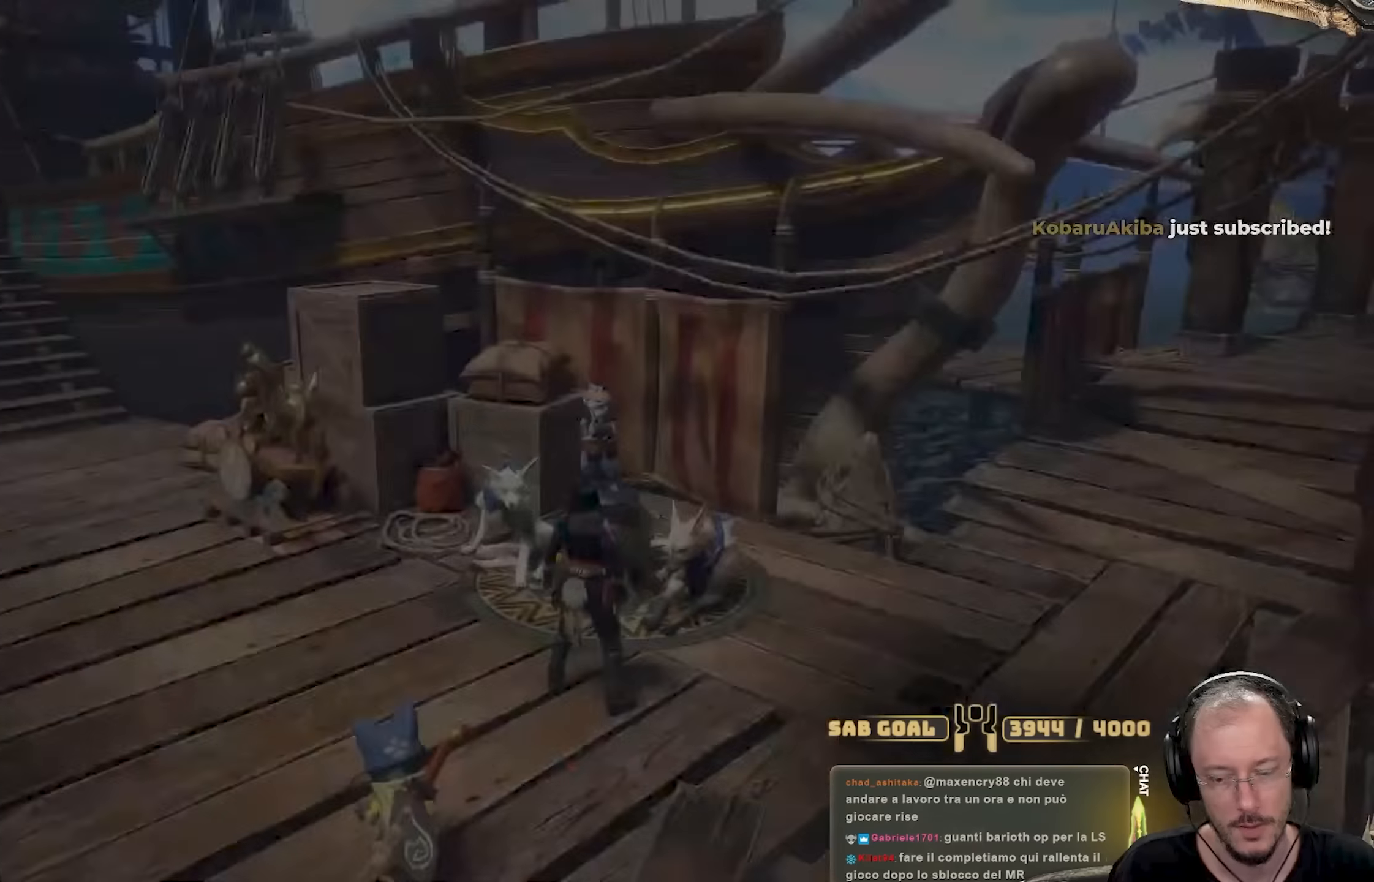
{"buttons": [], "left_stick": "right", "right_stick": "right", "events": [[17, "B", "down"], [67, "B", "up"], [201, "left_stick", "down-right"], [317, "right_stick", "right"], [367, "left_stick", "right"]]}
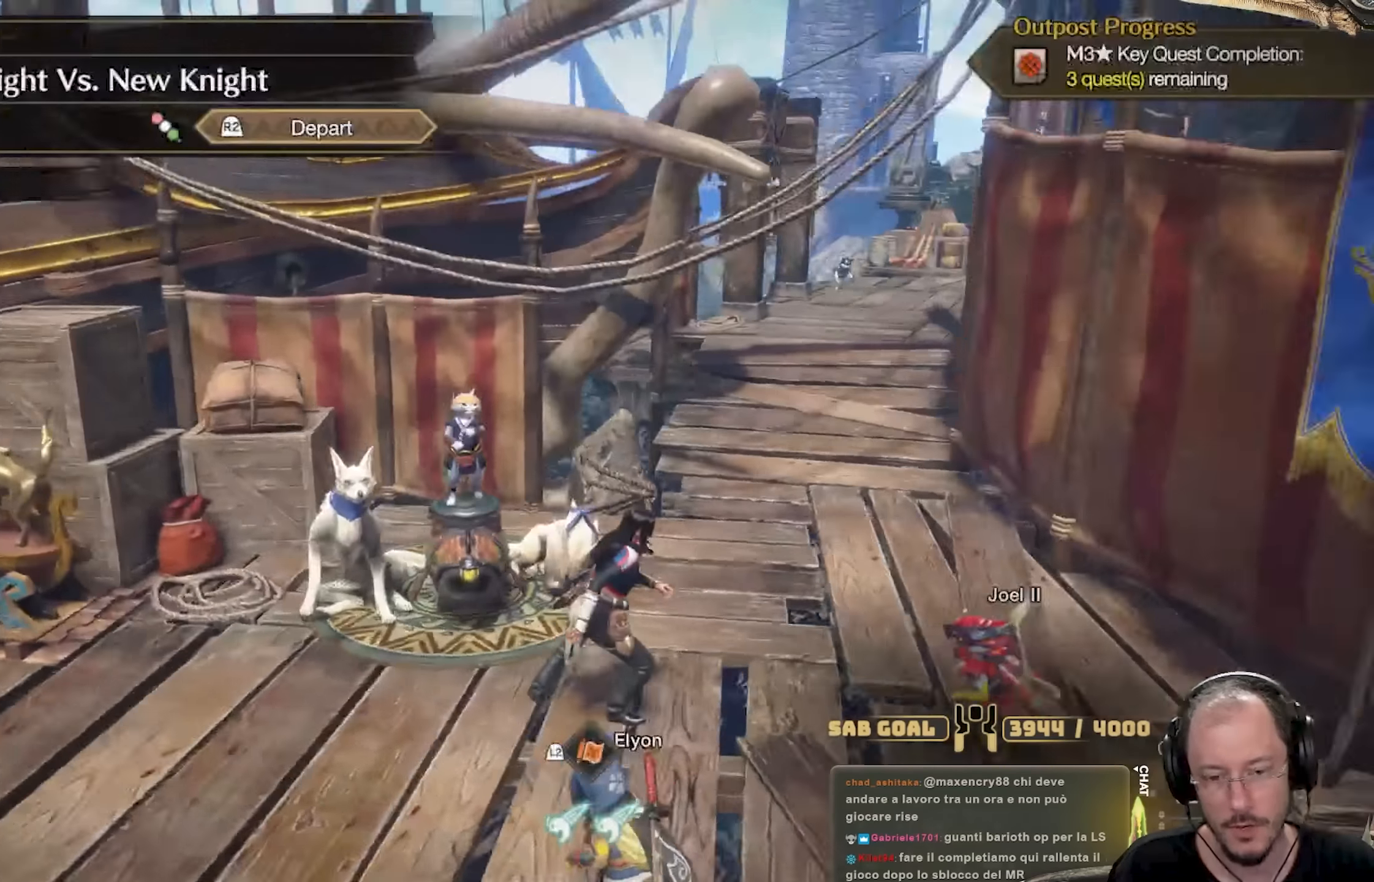
{"buttons": [], "left_stick": "up-right", "right_stick": "right", "events": [[67, "left_stick", "up-right"], [200, "L3", "down"], [233, "right_stick", "center"], [400, "L3", "up"], [500, "right_stick", "right"]]}
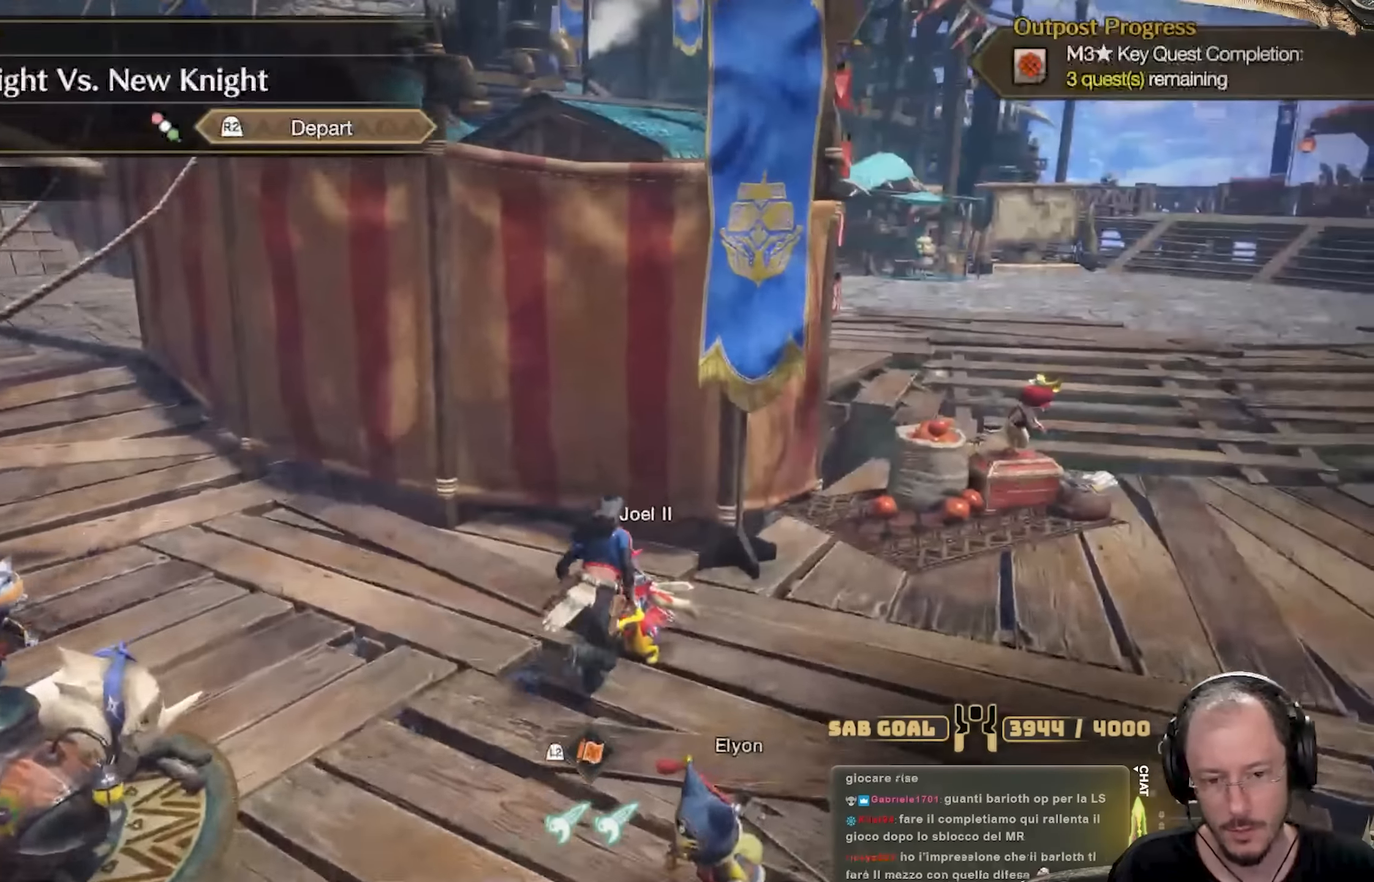
{"buttons": [], "left_stick": "up-right", "right_stick": "left", "events": [[151, "right_stick", "center"], [468, "right_stick", "left"]]}
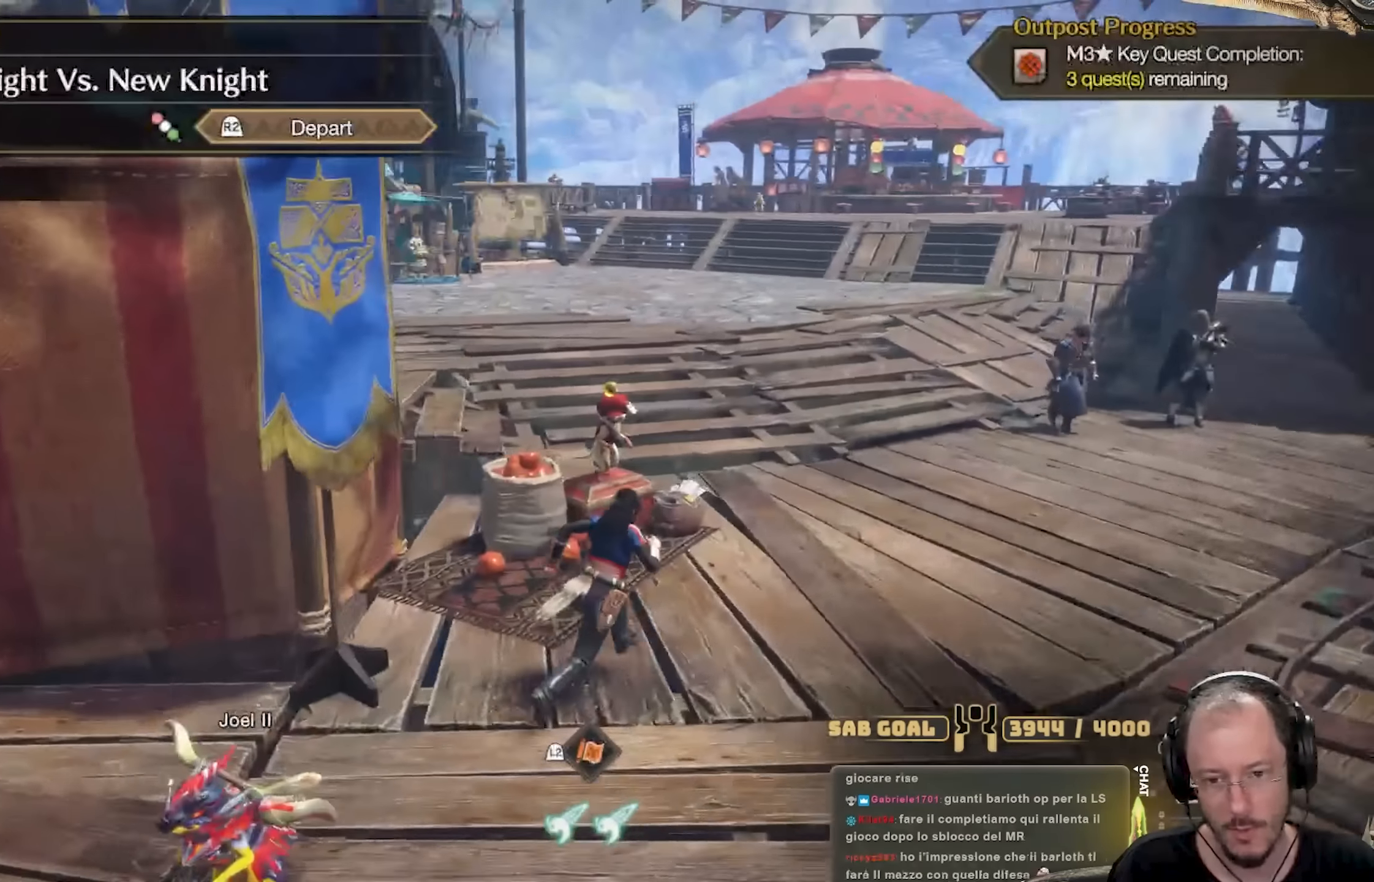
{"buttons": [], "left_stick": "up-right", "right_stick": "up-left", "events": [[100, "right_stick", "center"], [250, "right_stick", "left"], [350, "right_stick", "center"], [467, "right_stick", "up-left"]]}
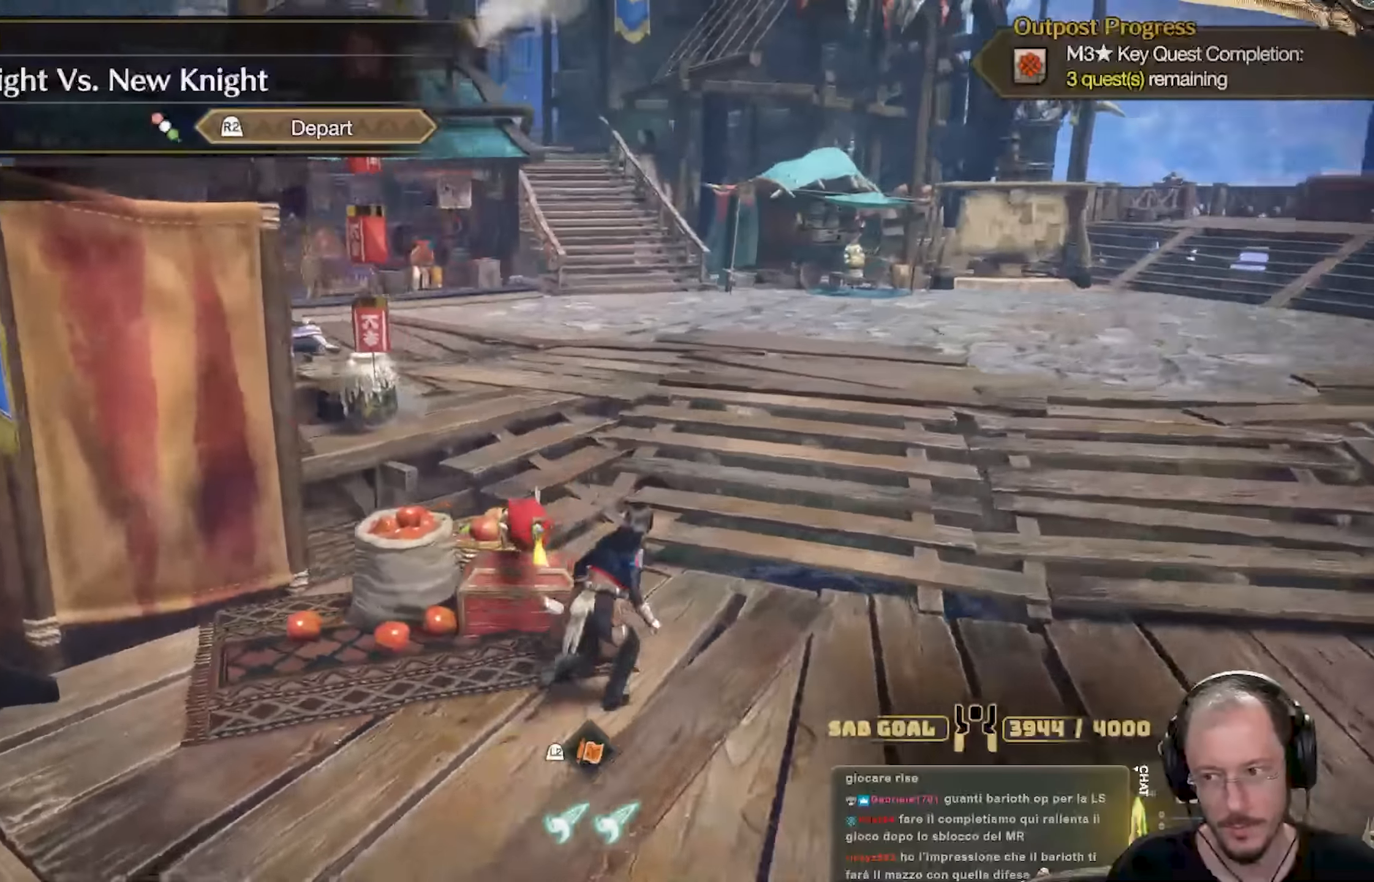
{"buttons": [], "left_stick": "up-right", "right_stick": "up-left", "events": [[67, "right_stick", "center"], [217, "right_stick", "up-left"], [367, "right_stick", "center"], [501, "right_stick", "up-left"]]}
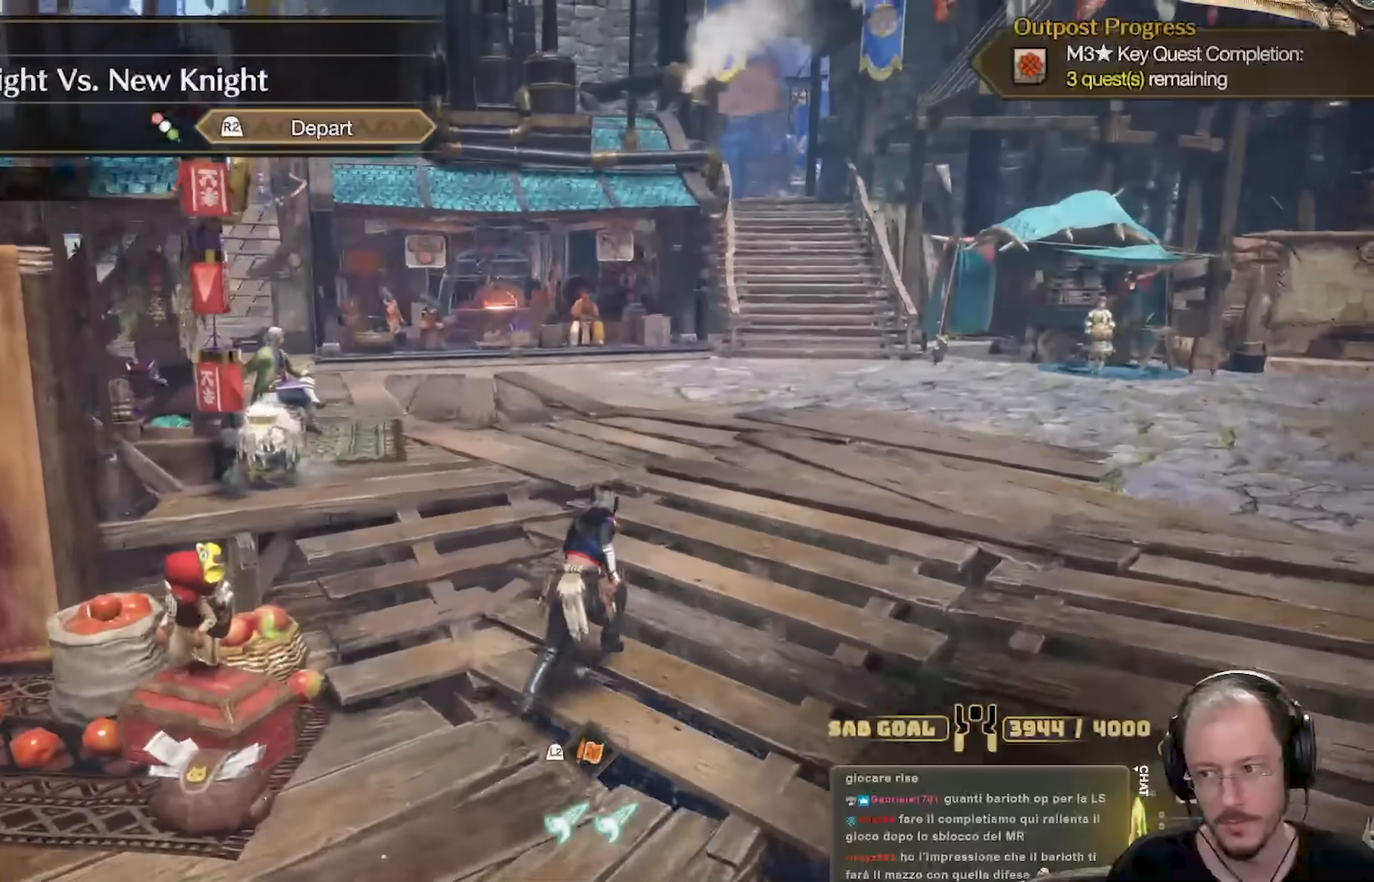
{"buttons": [], "left_stick": "up-right", "right_stick": "center", "events": [[183, "right_stick", "center"]]}
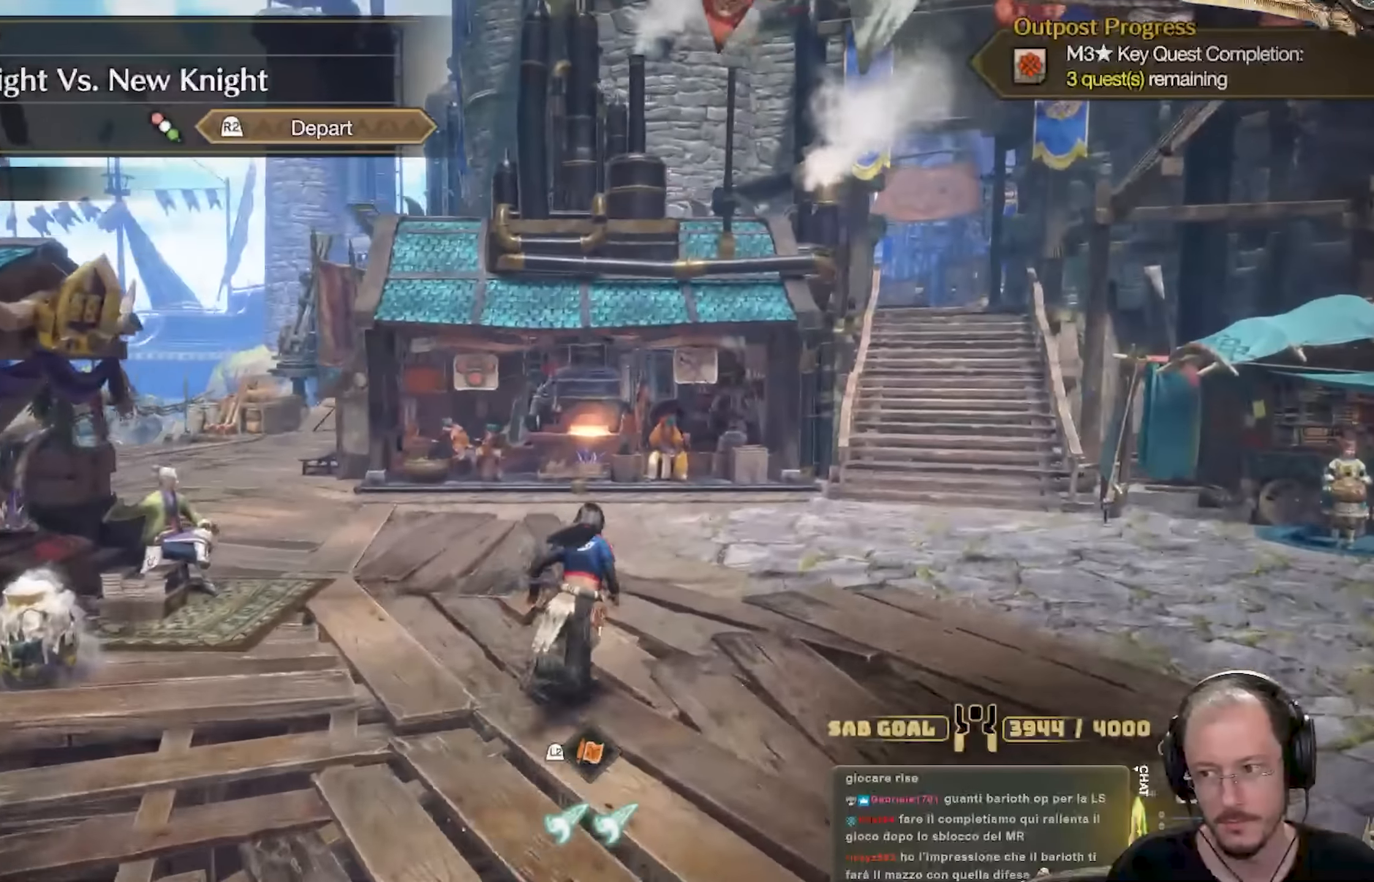
{"buttons": [], "left_stick": "up-right", "right_stick": "center", "events": [[184, "right_stick", "right"], [301, "right_stick", "center"]]}
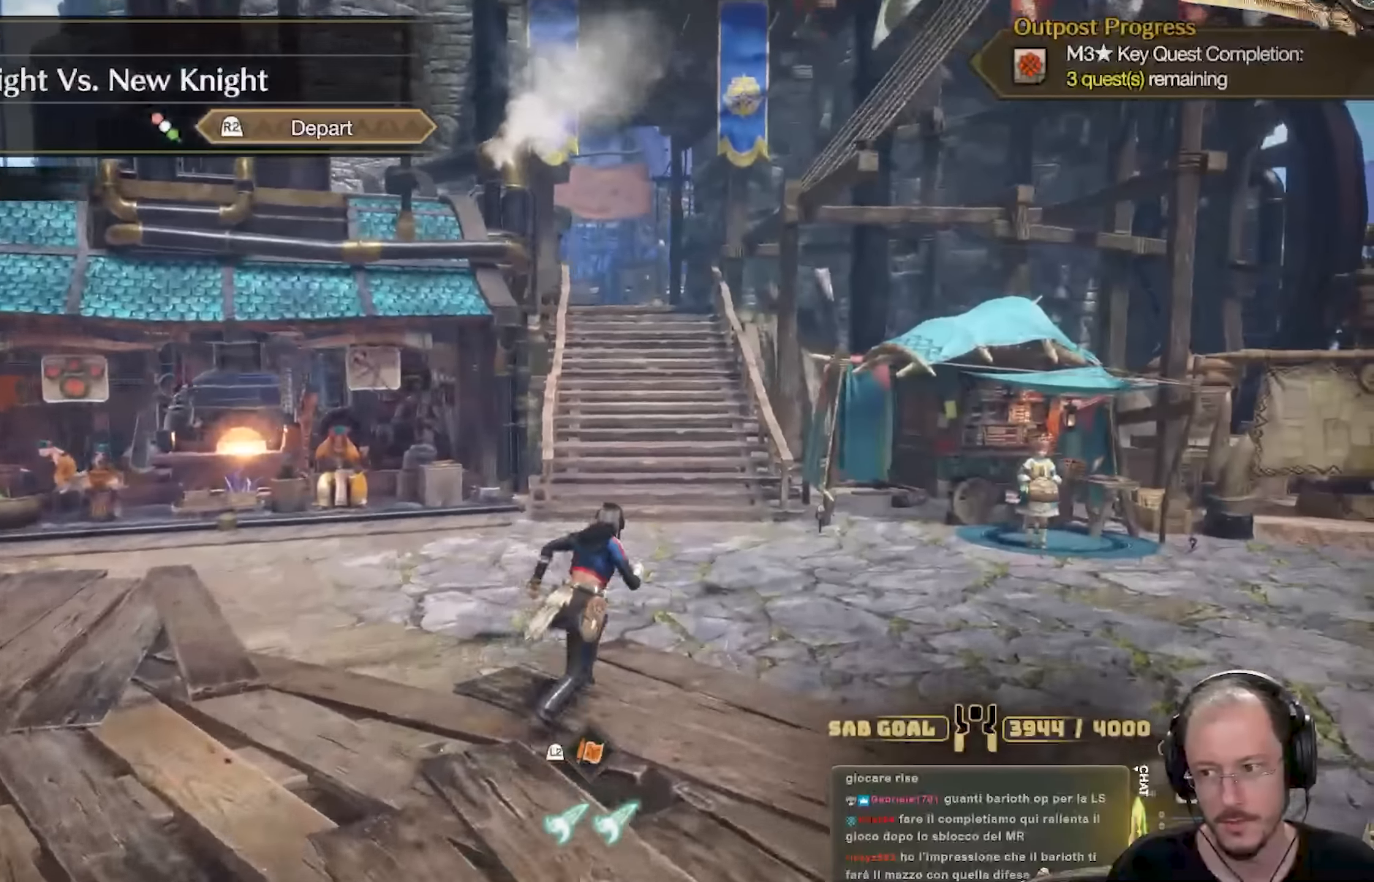
{"buttons": [], "left_stick": "right", "right_stick": "right", "events": [[217, "right_stick", "right"], [367, "left_stick", "right"]]}
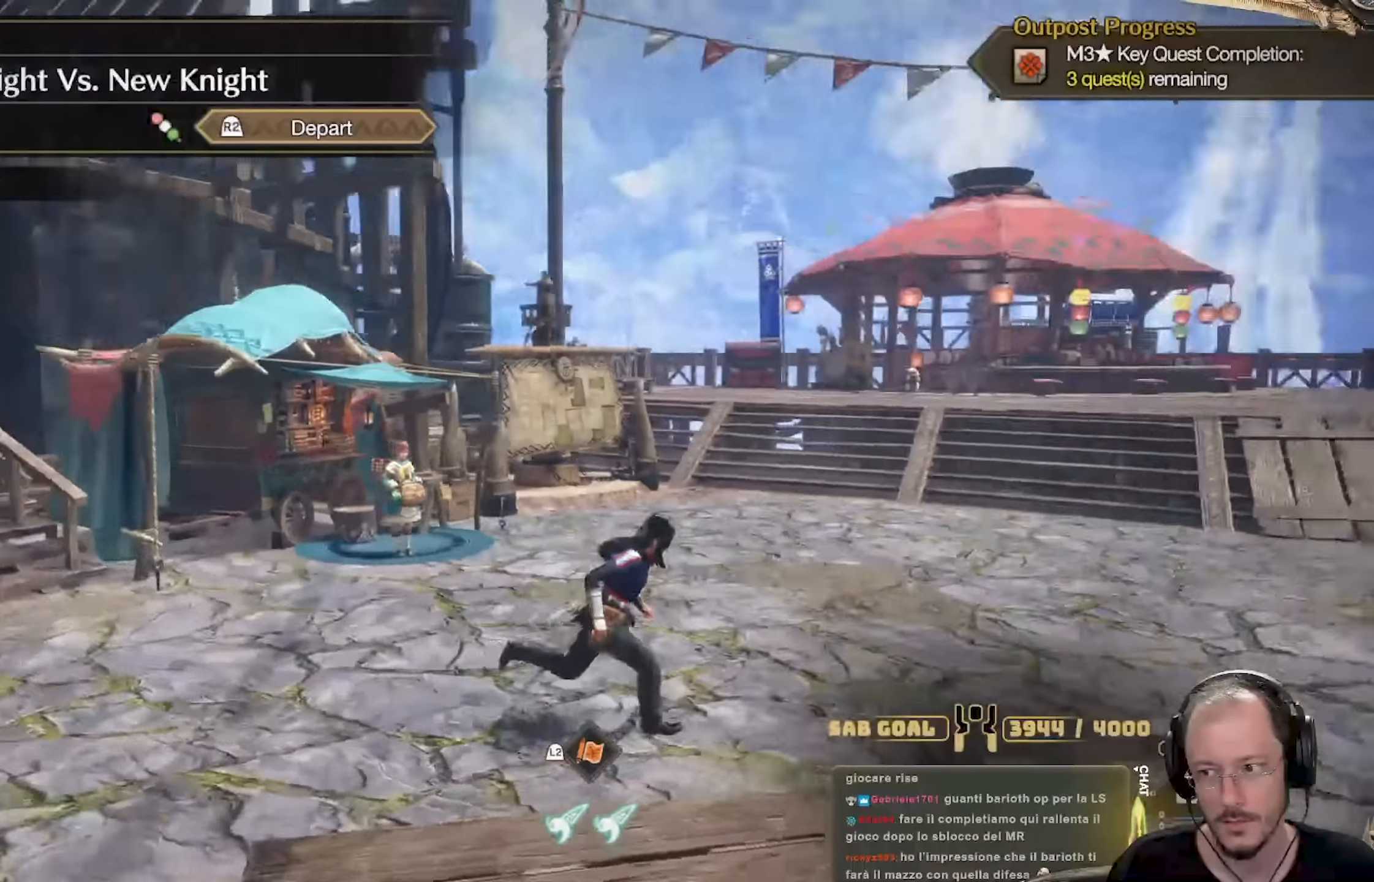
{"buttons": ["A", "R2"], "left_stick": "center", "right_stick": "center", "events": [[84, "left_stick", "center"], [167, "right_stick", "center"], [384, "R2", "down"], [451, "A", "down"]]}